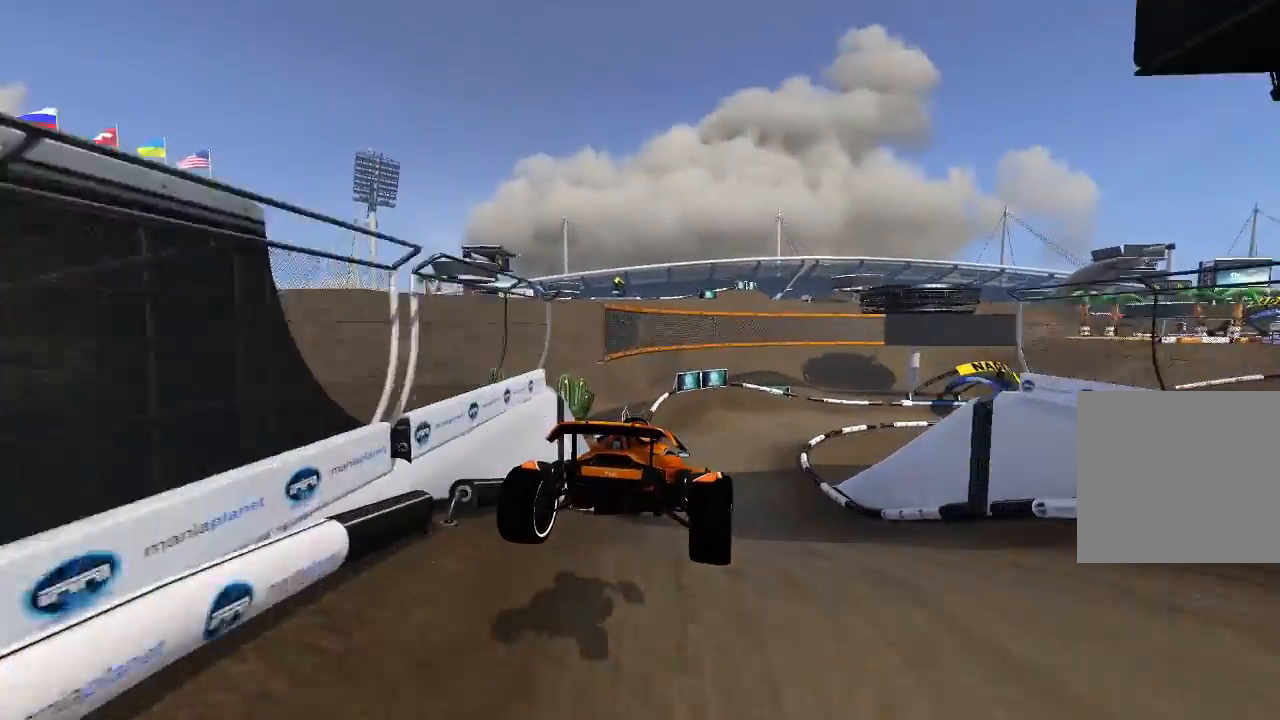
Gameplay with a controller (Xbox layout); each line is a JSON object with the inputs held at the frame after it. "events" lists button and stick changes between this image and that frame as [ms after this image, input, new state], when the widget could be followed in between. Not read: right_stick.
{"buttons": ["A"], "left_stick": "right", "events": [[140, "left_stick", "center"], [420, "left_stick", "right"]]}
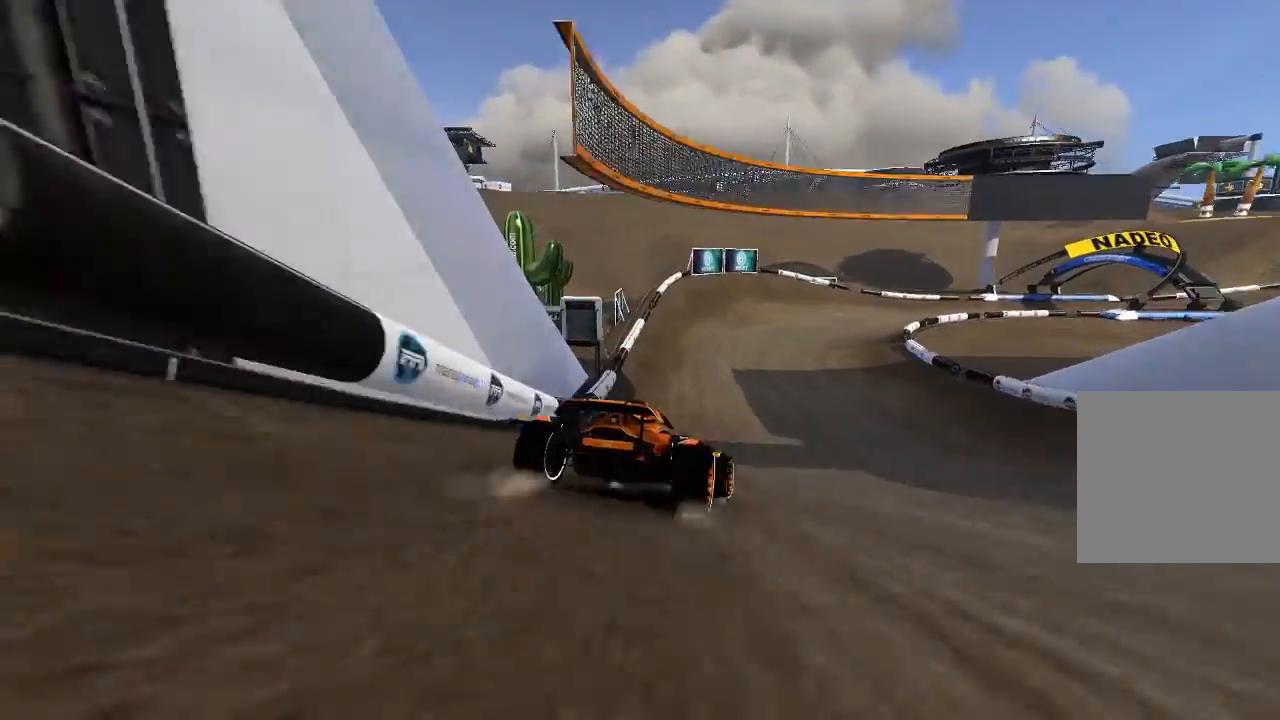
{"buttons": ["A"], "left_stick": "up-right", "events": [[420, "left_stick", "up-right"]]}
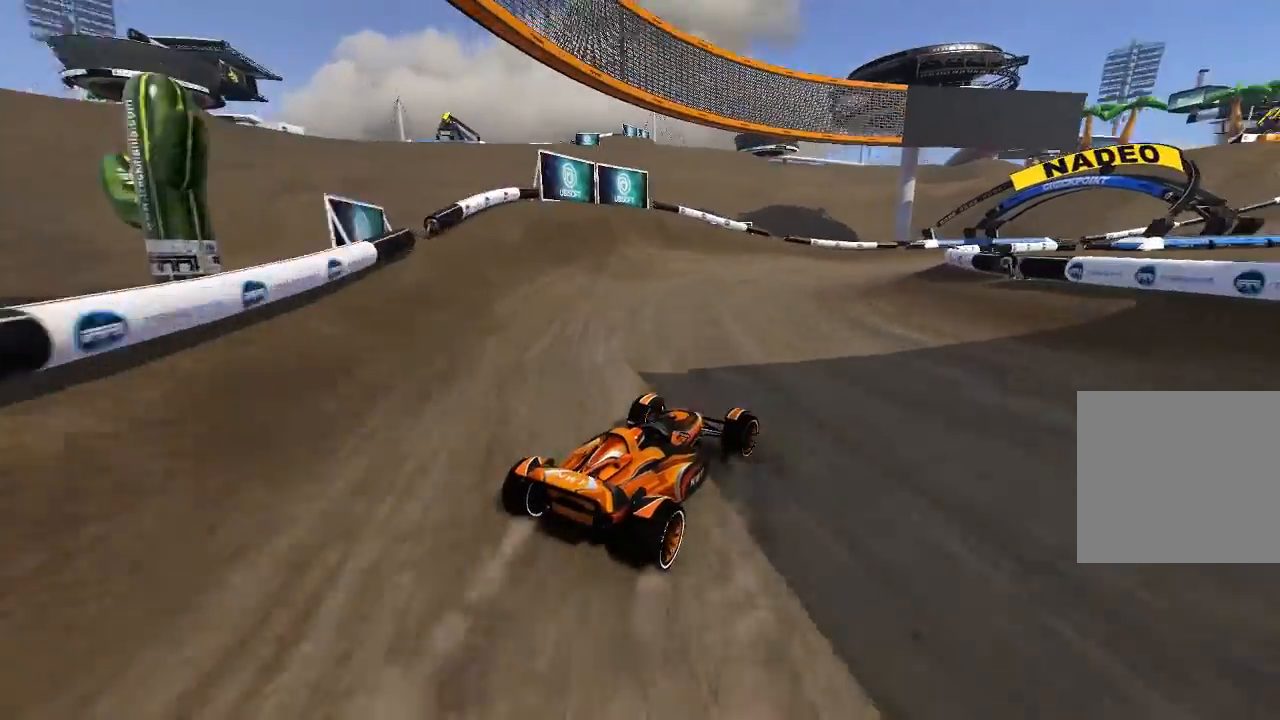
{"buttons": ["A"], "left_stick": "center", "events": [[340, "left_stick", "center"]]}
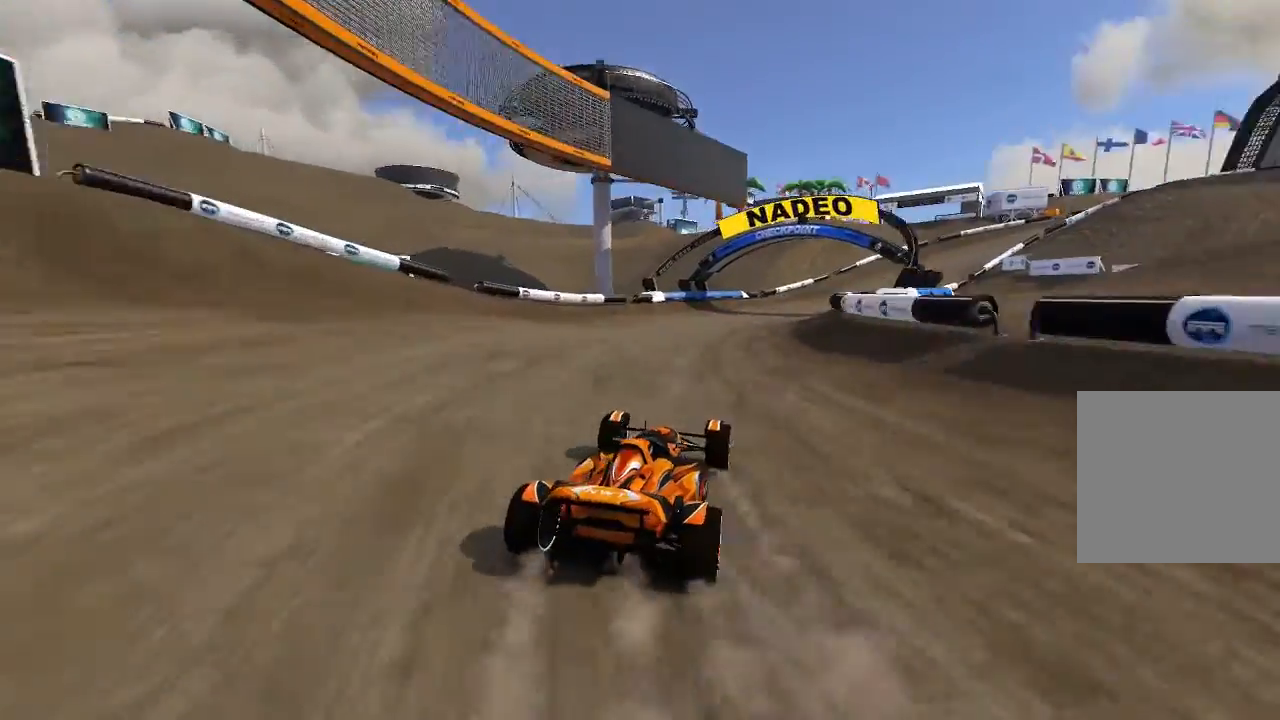
{"buttons": ["A"], "left_stick": "right", "events": [[20, "left_stick", "up-right"], [220, "left_stick", "center"], [440, "left_stick", "right"]]}
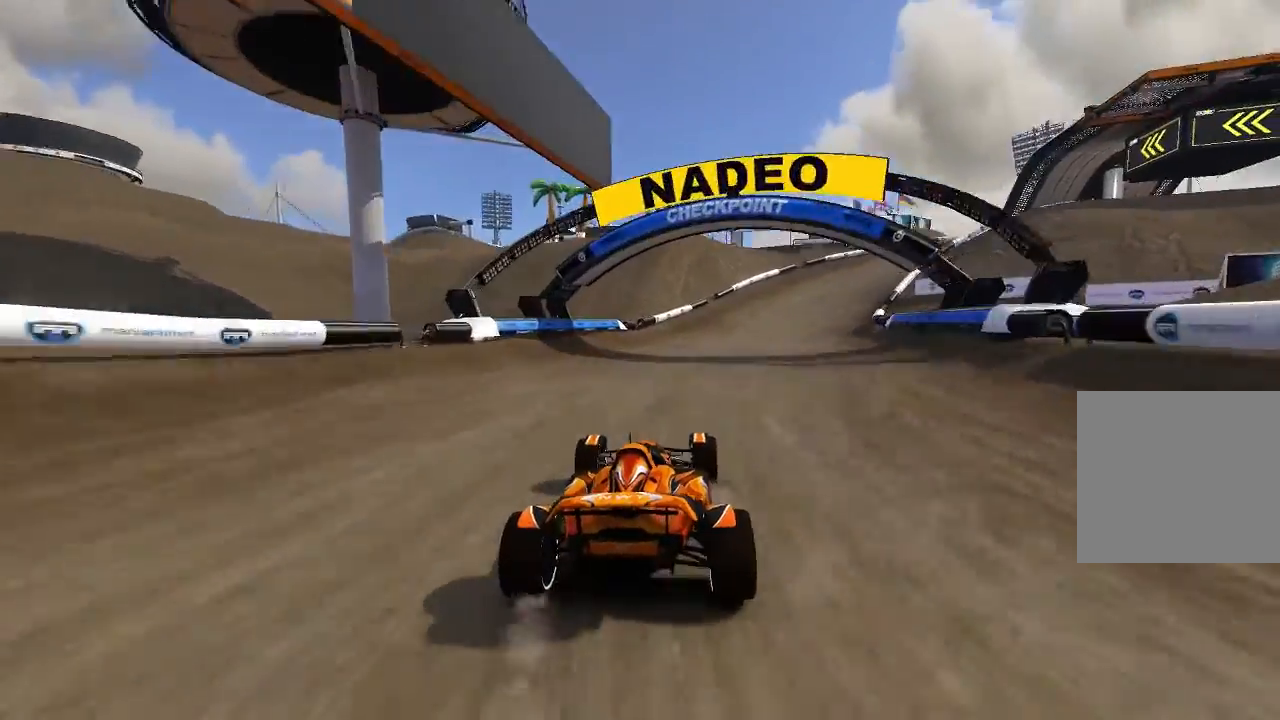
{"buttons": ["A"], "left_stick": "up-right", "events": [[80, "left_stick", "center"], [240, "left_stick", "right"], [480, "left_stick", "up-right"]]}
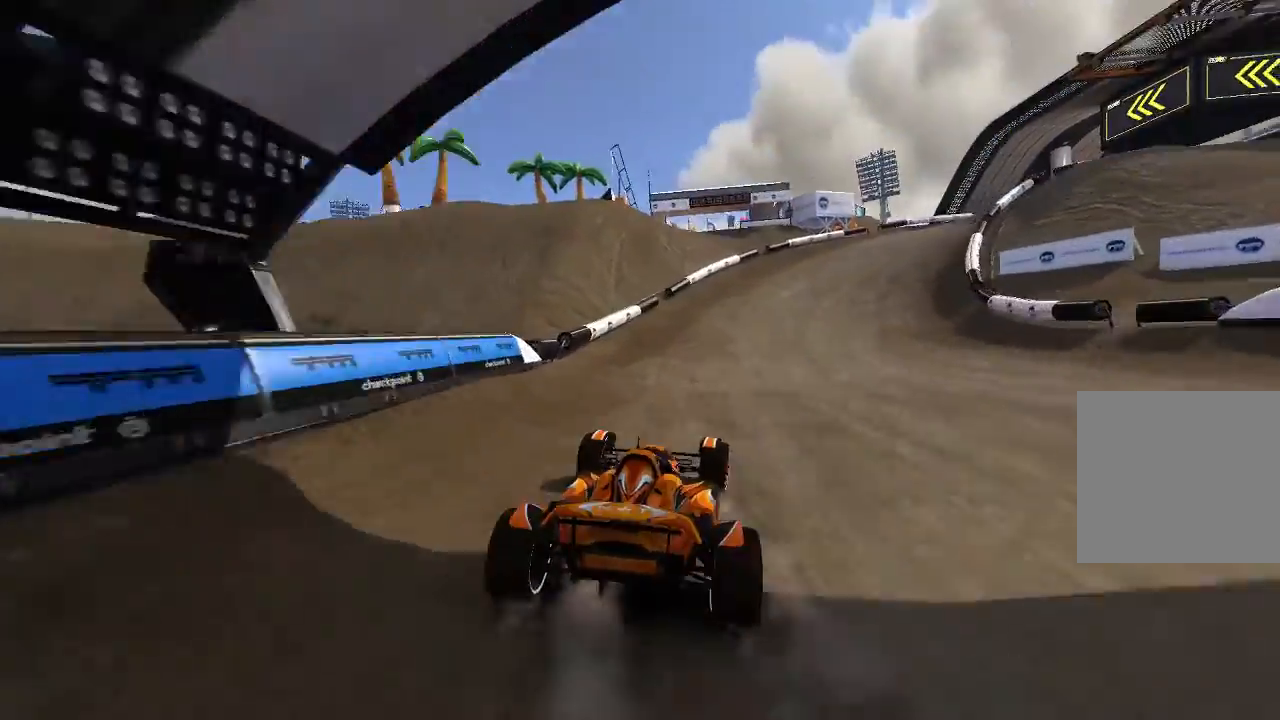
{"buttons": ["A"], "left_stick": "up-right", "events": []}
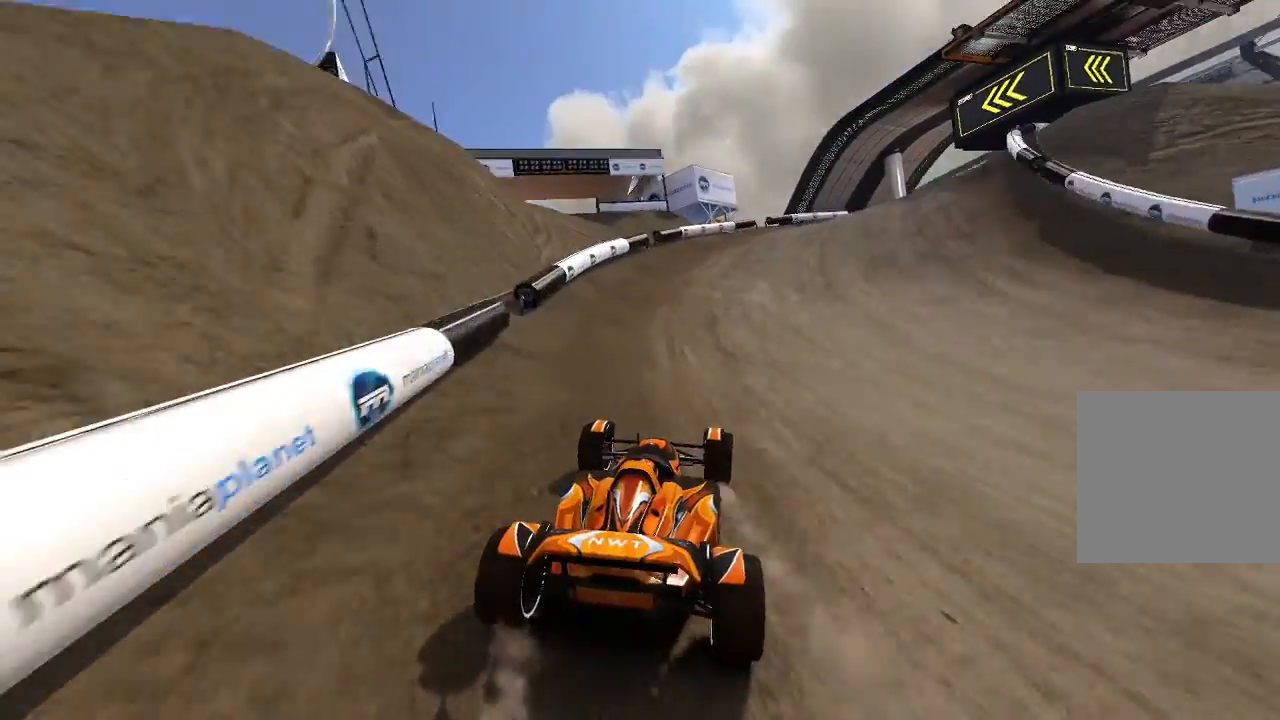
{"buttons": ["A"], "left_stick": "up-right", "events": []}
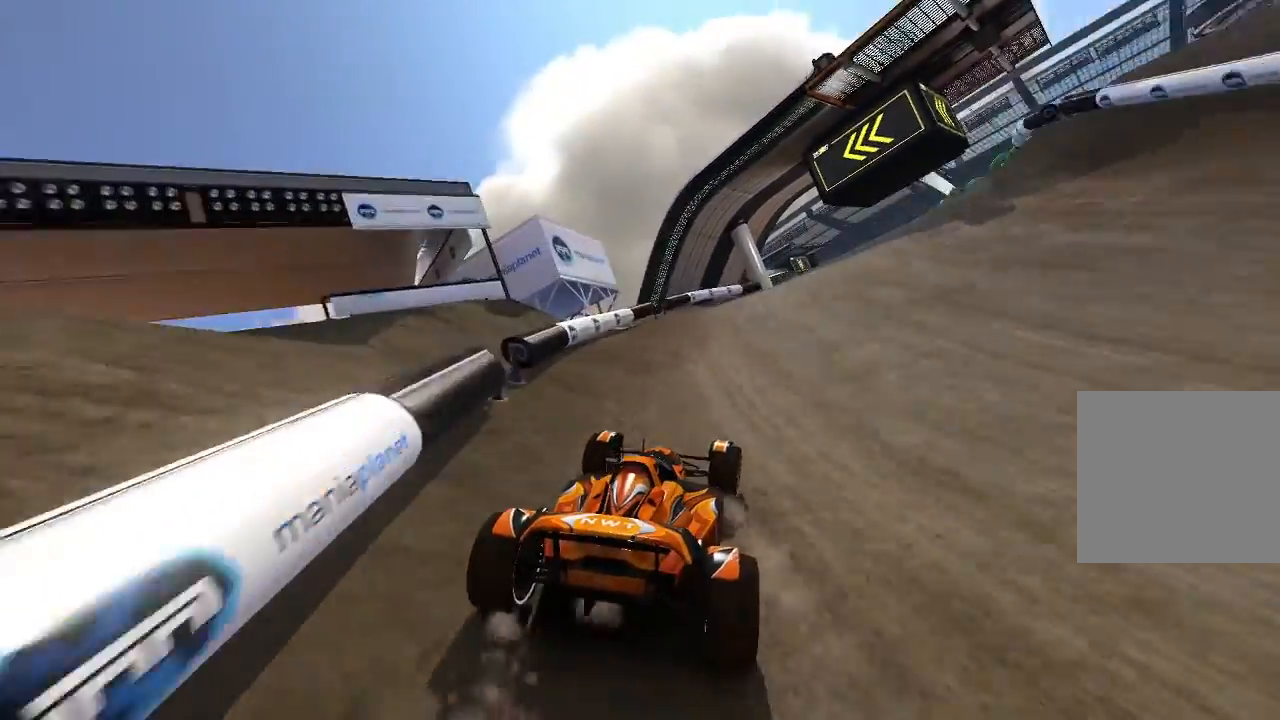
{"buttons": ["A"], "left_stick": "center", "events": [[140, "left_stick", "center"], [220, "left_stick", "right"], [380, "left_stick", "center"]]}
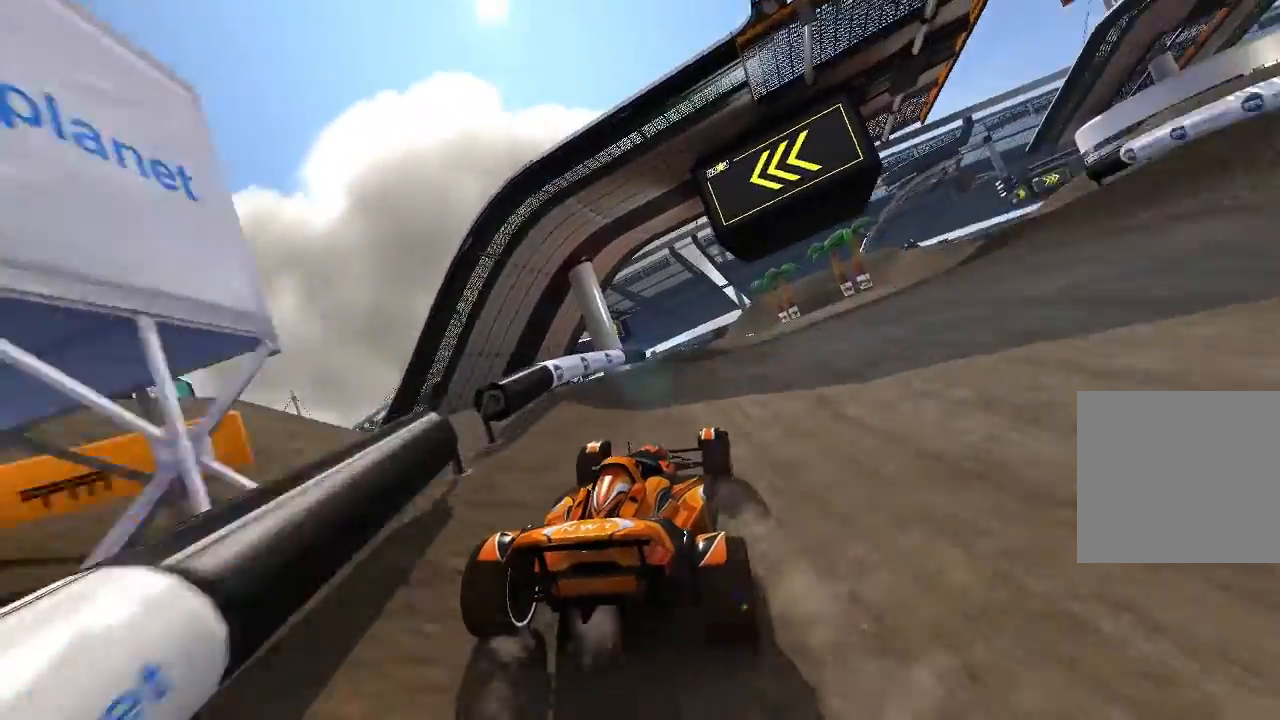
{"buttons": ["A"], "left_stick": "center", "events": []}
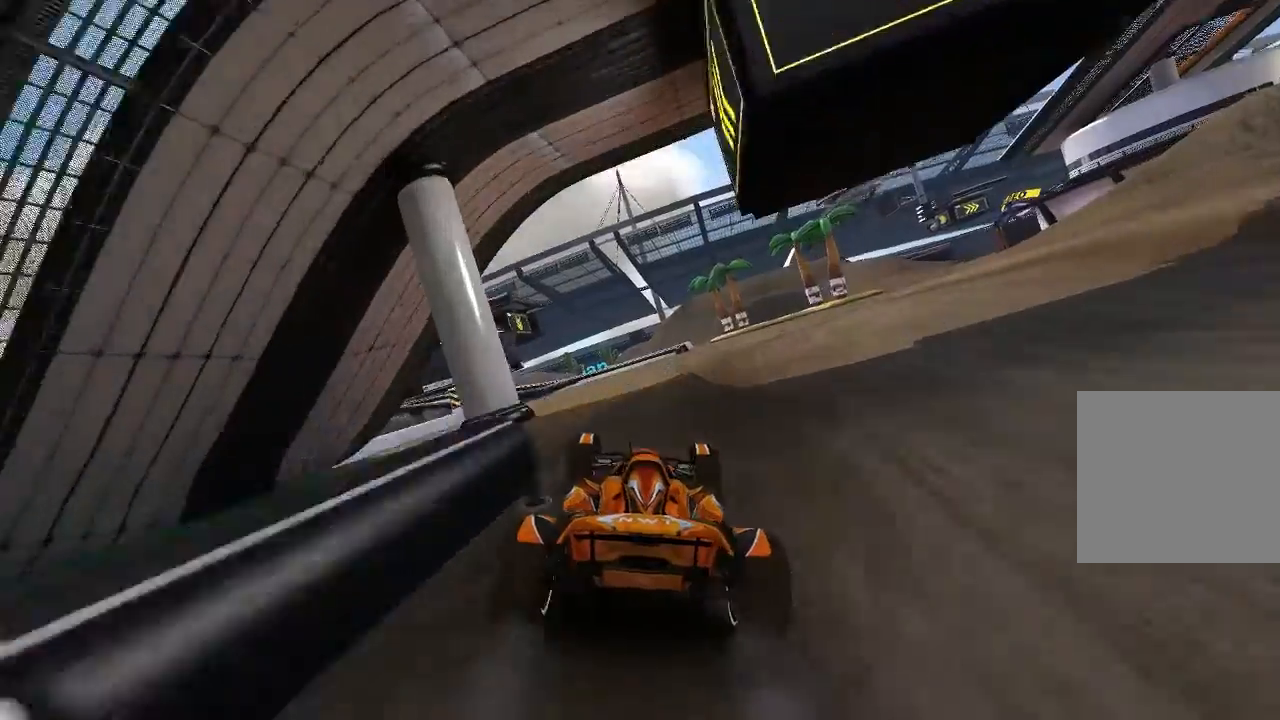
{"buttons": ["A"], "left_stick": "left", "events": [[380, "left_stick", "left"]]}
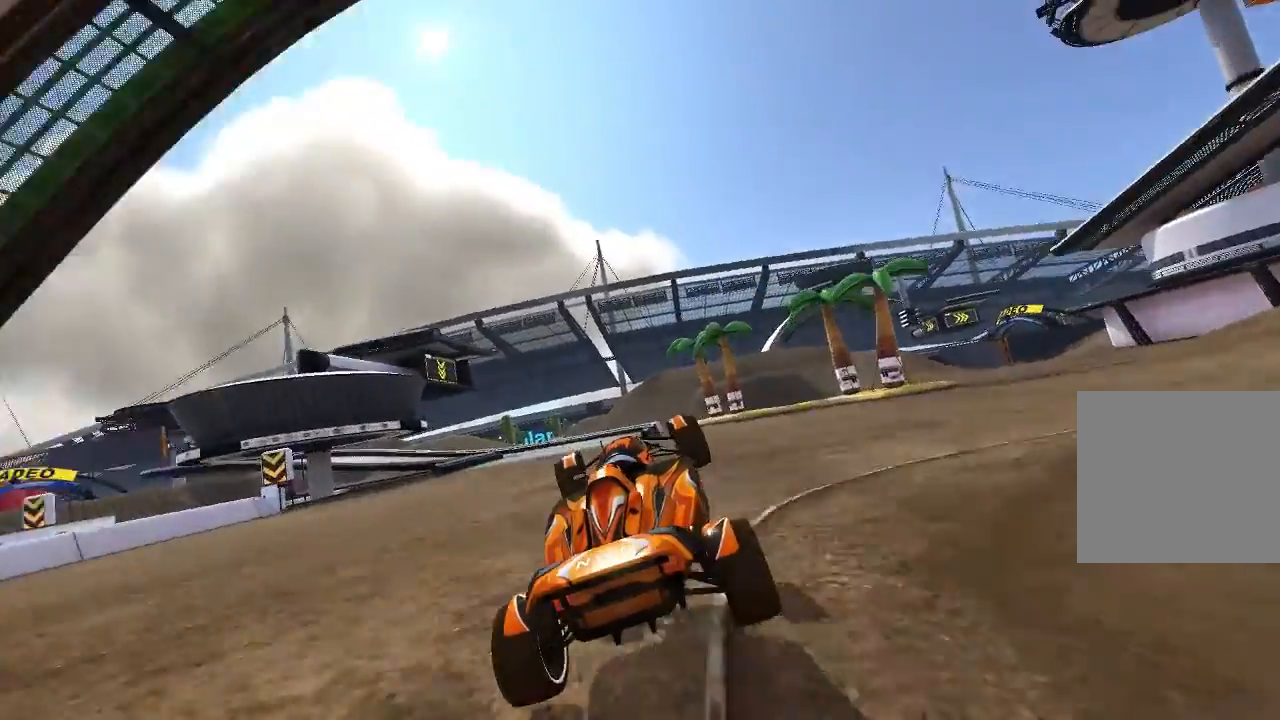
{"buttons": ["A"], "left_stick": "center", "events": [[240, "left_stick", "down-right"], [320, "left_stick", "center"]]}
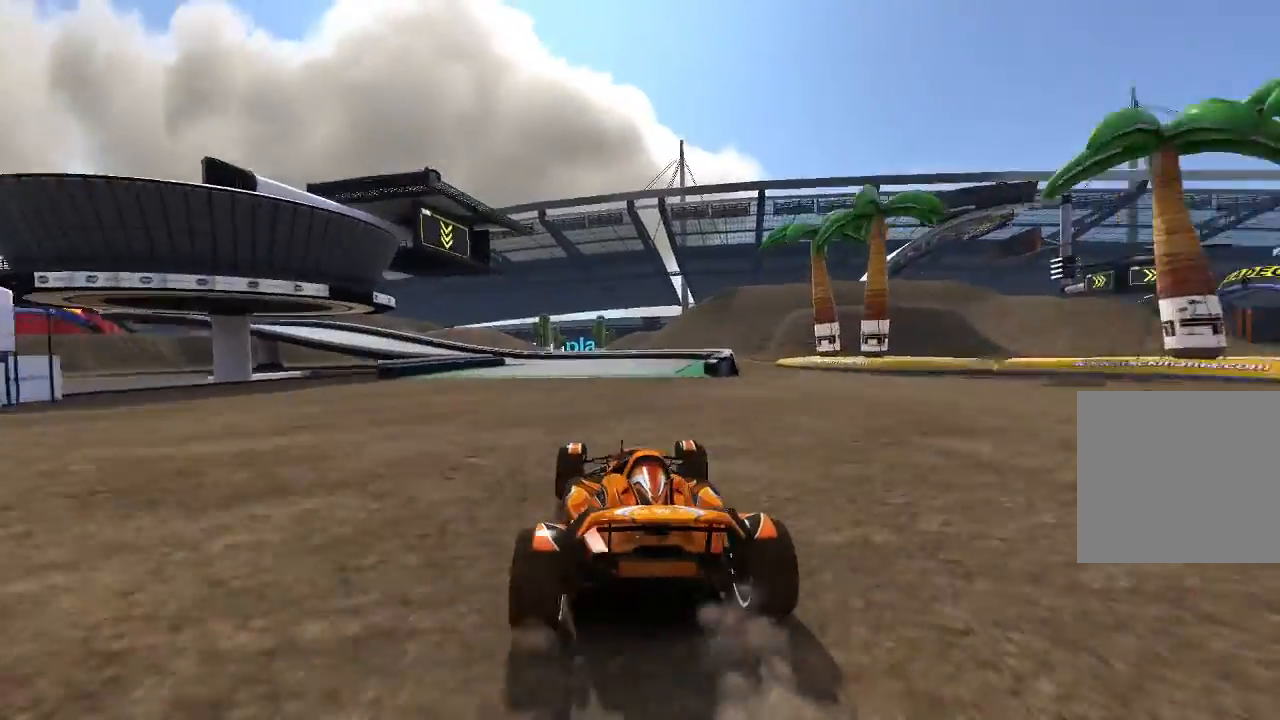
{"buttons": ["A"], "left_stick": "left", "events": [[220, "left_stick", "up-left"], [320, "left_stick", "center"], [420, "left_stick", "up-left"], [480, "left_stick", "left"]]}
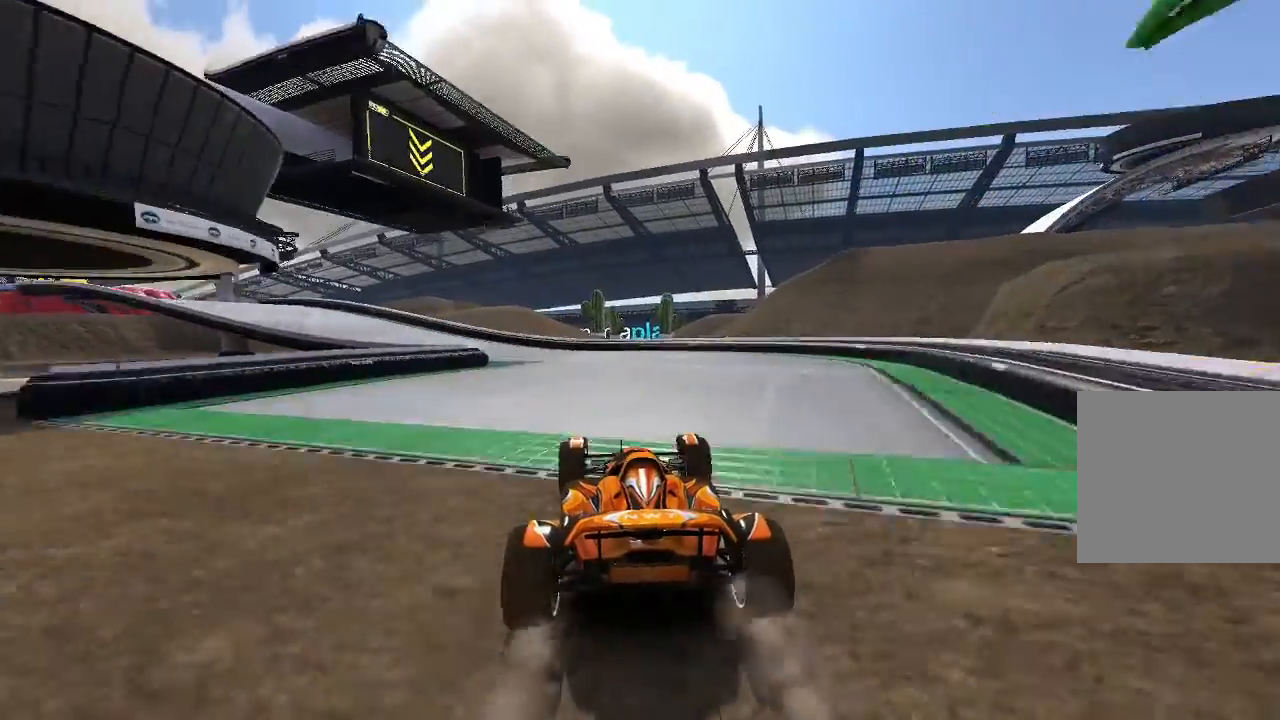
{"buttons": ["A"], "left_stick": "left"}
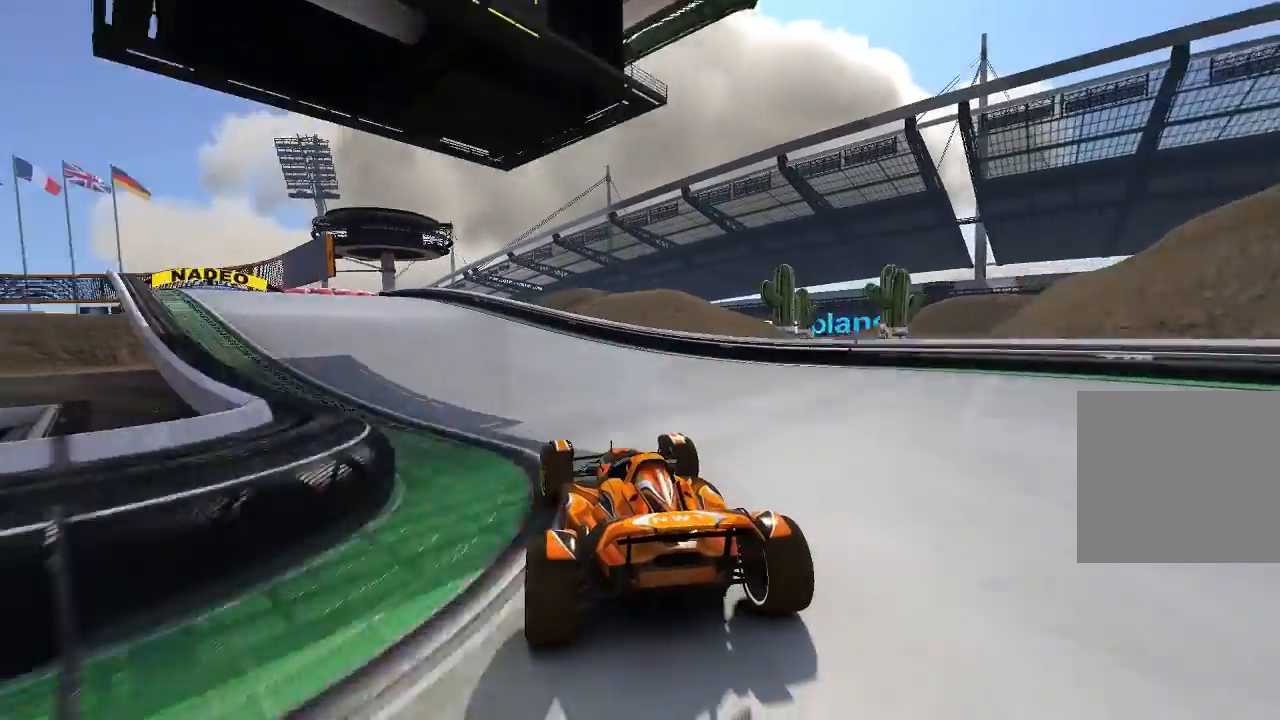
{"buttons": ["A"], "left_stick": "center", "events": [[480, "left_stick", "center"]]}
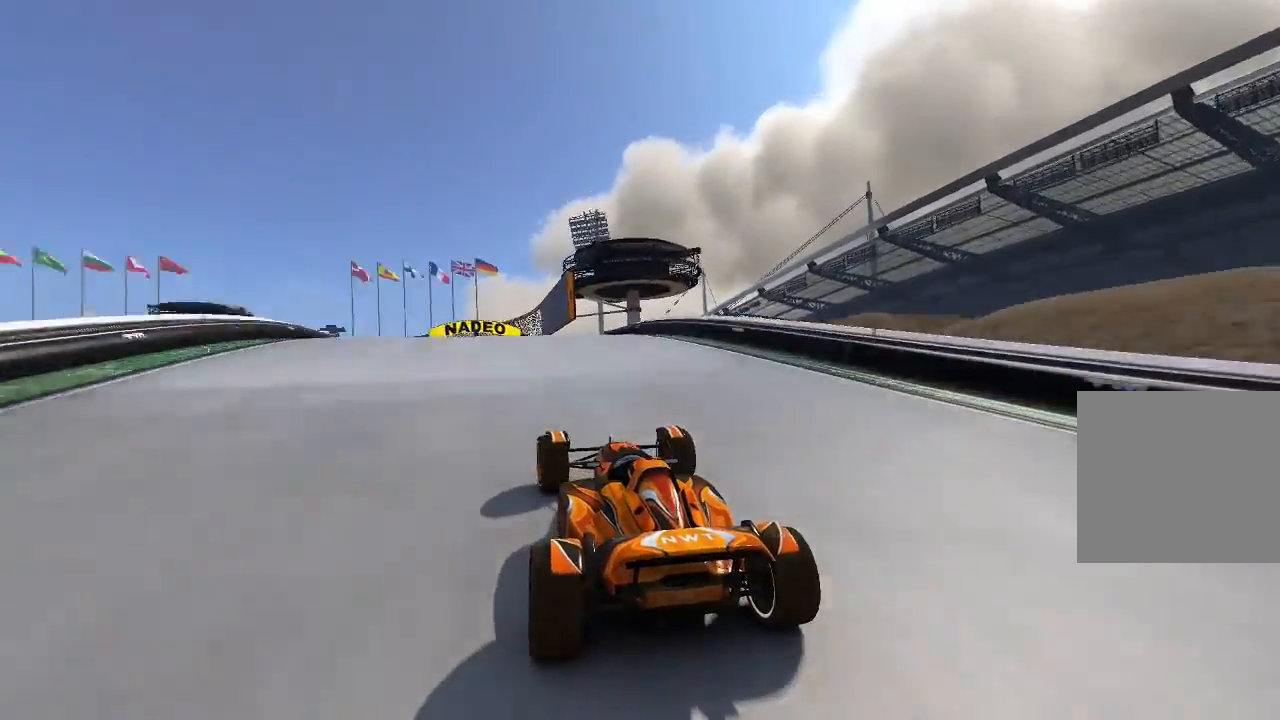
{"buttons": ["A"], "left_stick": "center", "events": []}
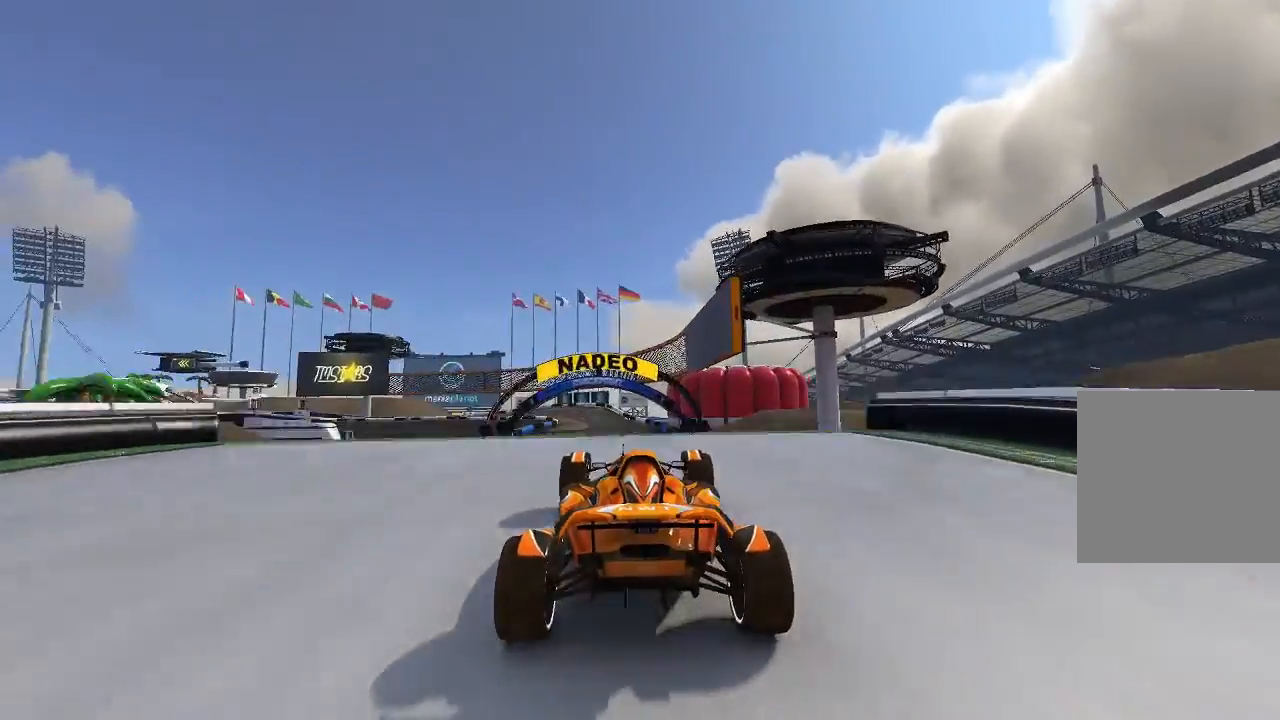
{"buttons": ["A"], "left_stick": "center", "events": []}
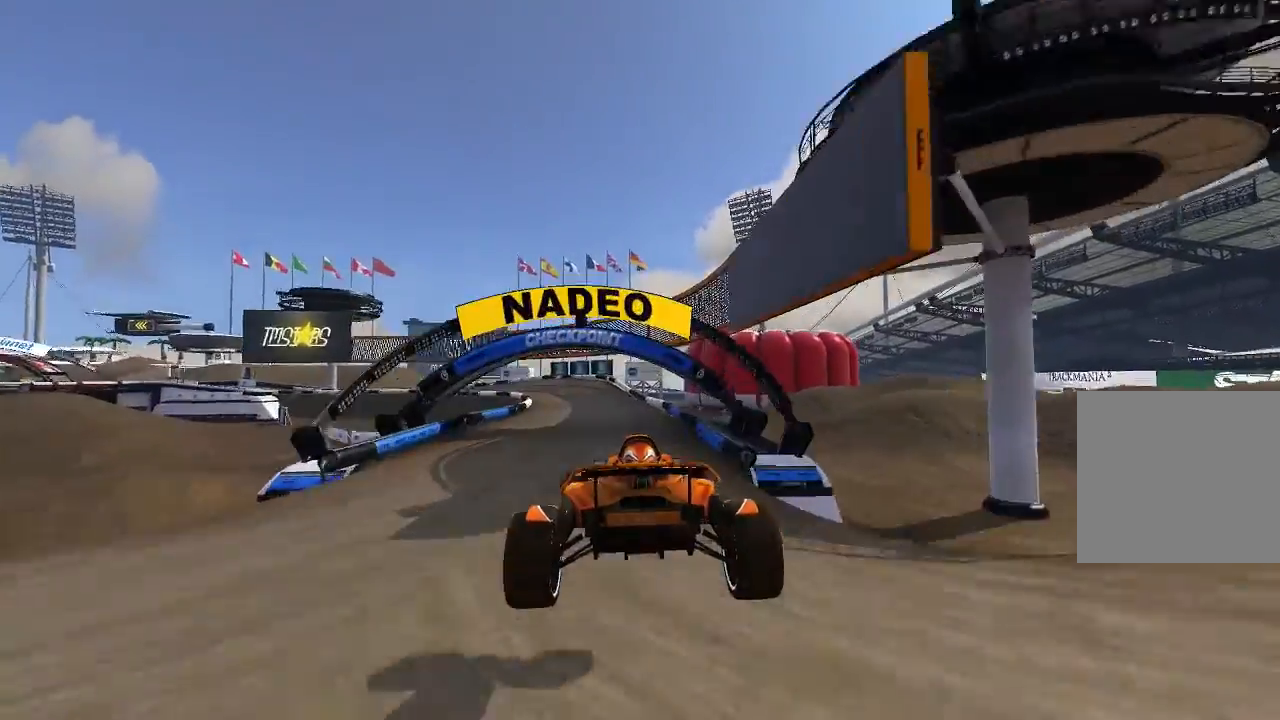
{"buttons": ["A"], "left_stick": "left", "events": [[240, "left_stick", "left"]]}
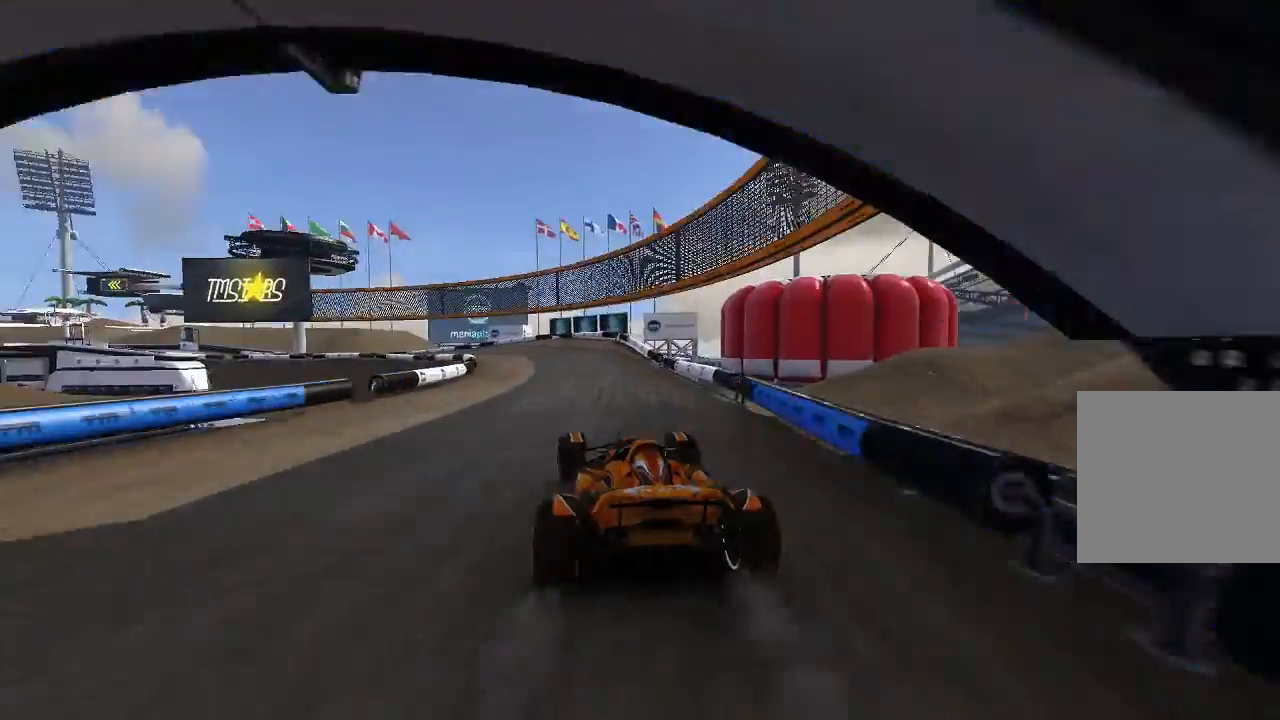
{"buttons": ["A"], "left_stick": "up-left", "events": [[340, "left_stick", "center"], [440, "left_stick", "up-left"]]}
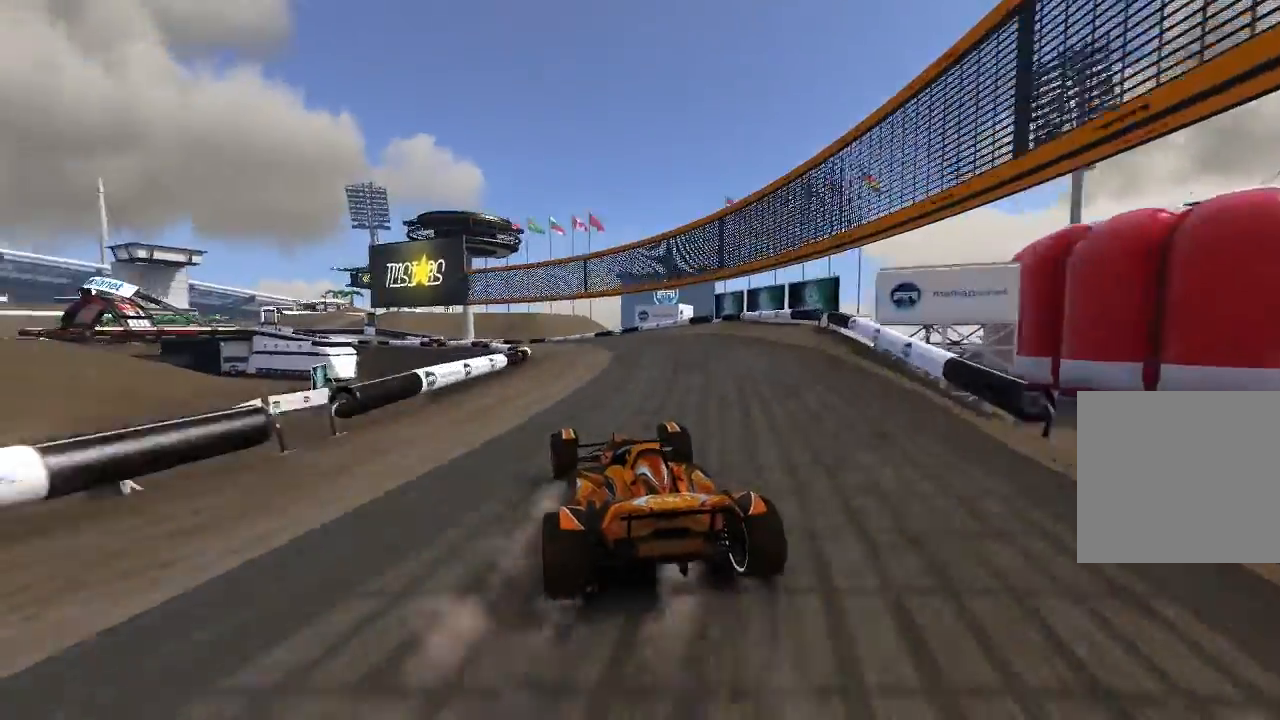
{"buttons": ["A"], "left_stick": "center", "events": [[80, "left_stick", "center"], [140, "left_stick", "up-left"], [240, "left_stick", "center"]]}
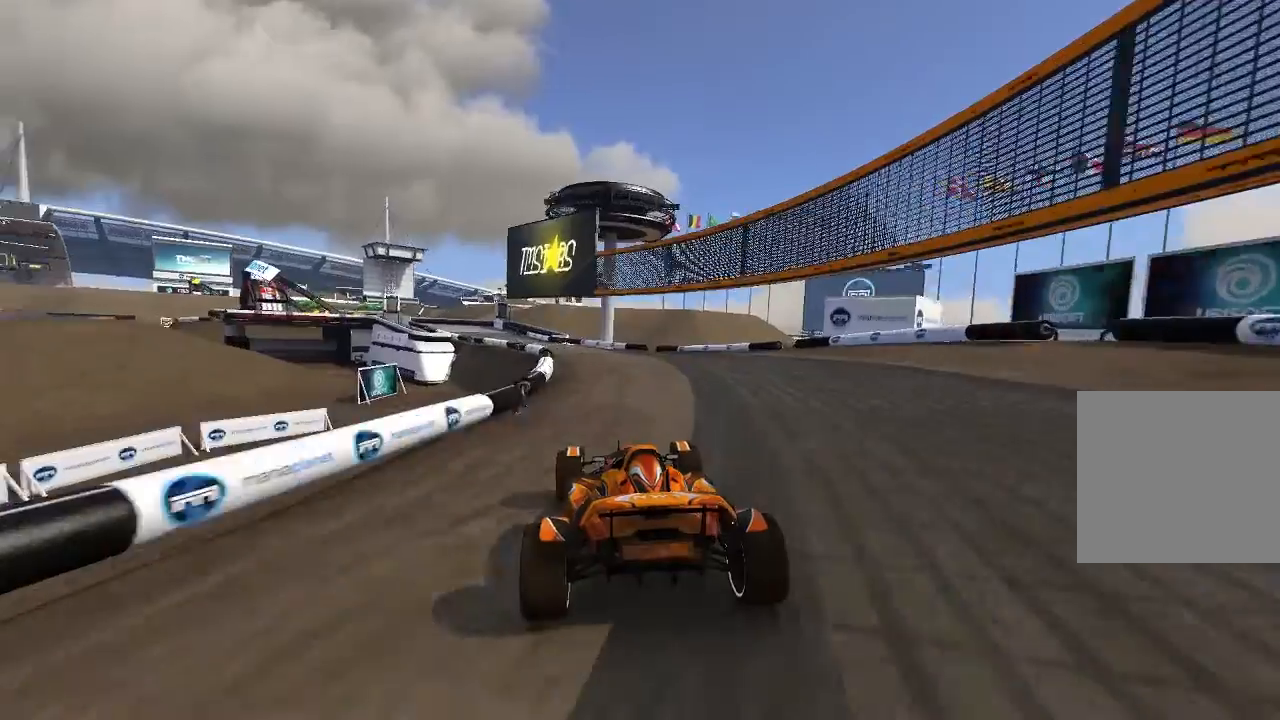
{"buttons": ["A"], "left_stick": "up-left", "events": [[40, "left_stick", "up-left"], [320, "left_stick", "center"], [420, "left_stick", "up-left"]]}
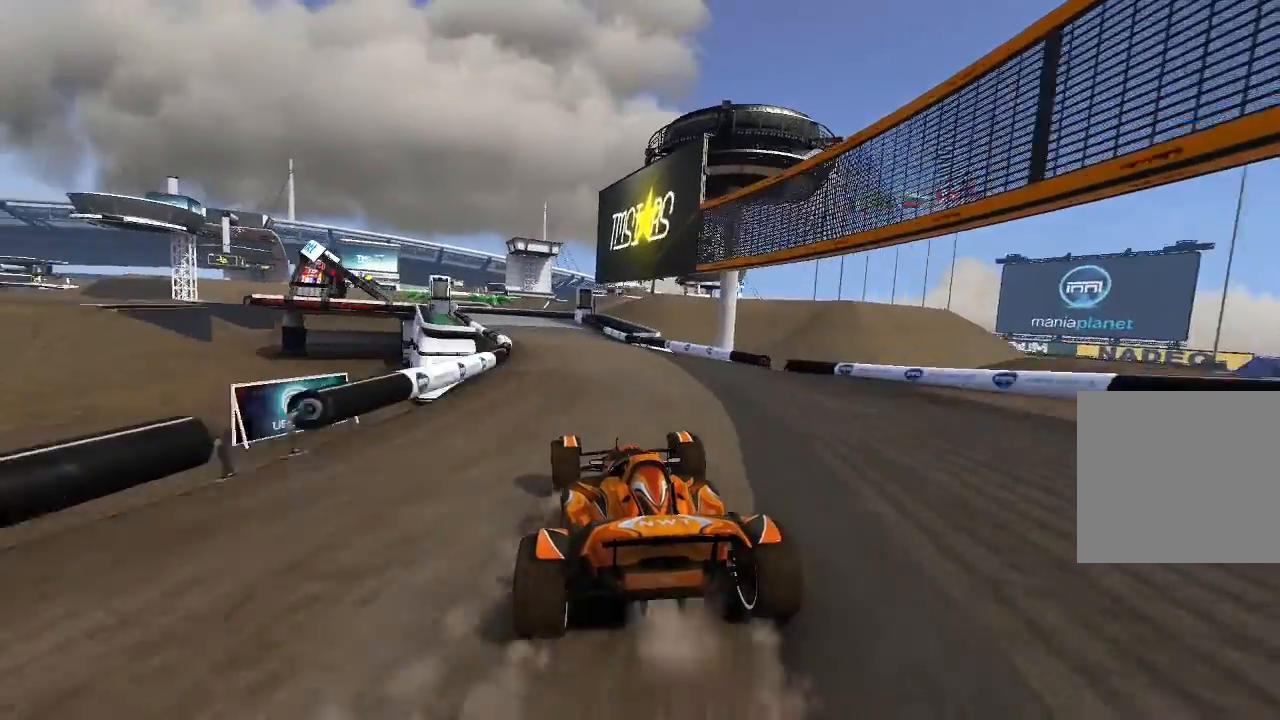
{"buttons": ["A"], "left_stick": "left", "events": [[80, "left_stick", "center"], [240, "left_stick", "left"]]}
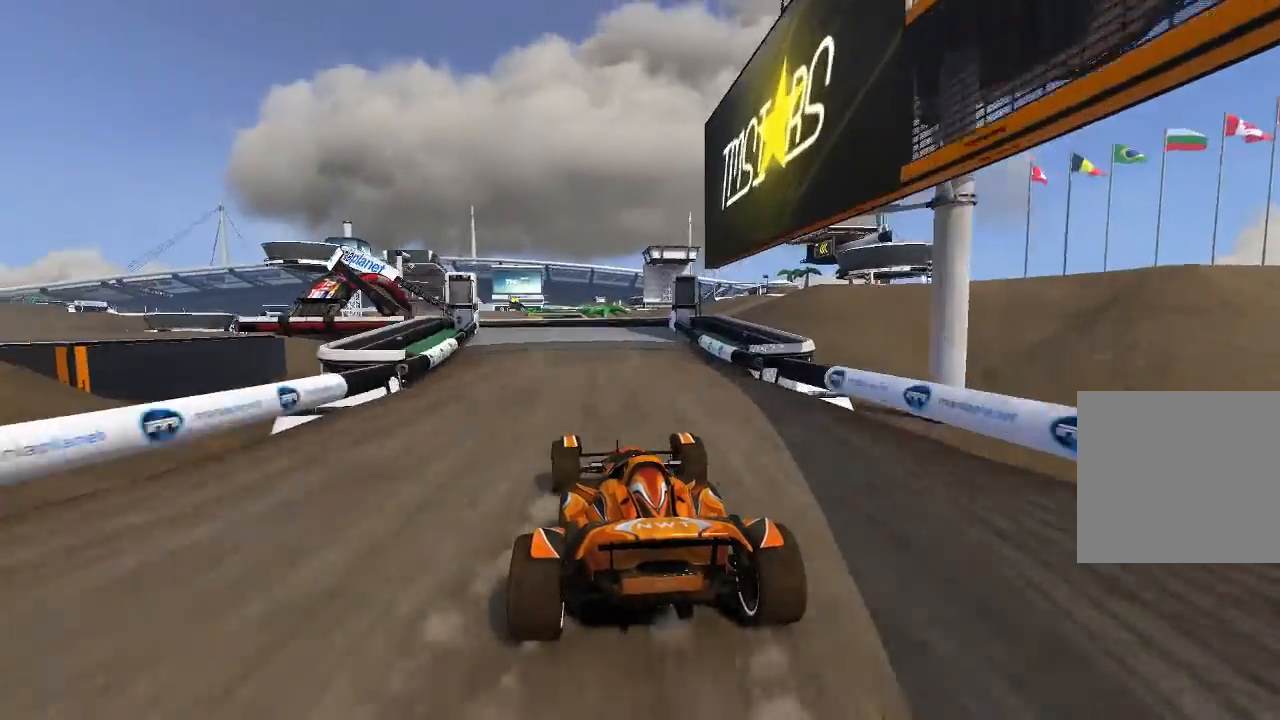
{"buttons": ["A"], "left_stick": "up-left", "events": [[380, "left_stick", "center"], [440, "left_stick", "up-left"]]}
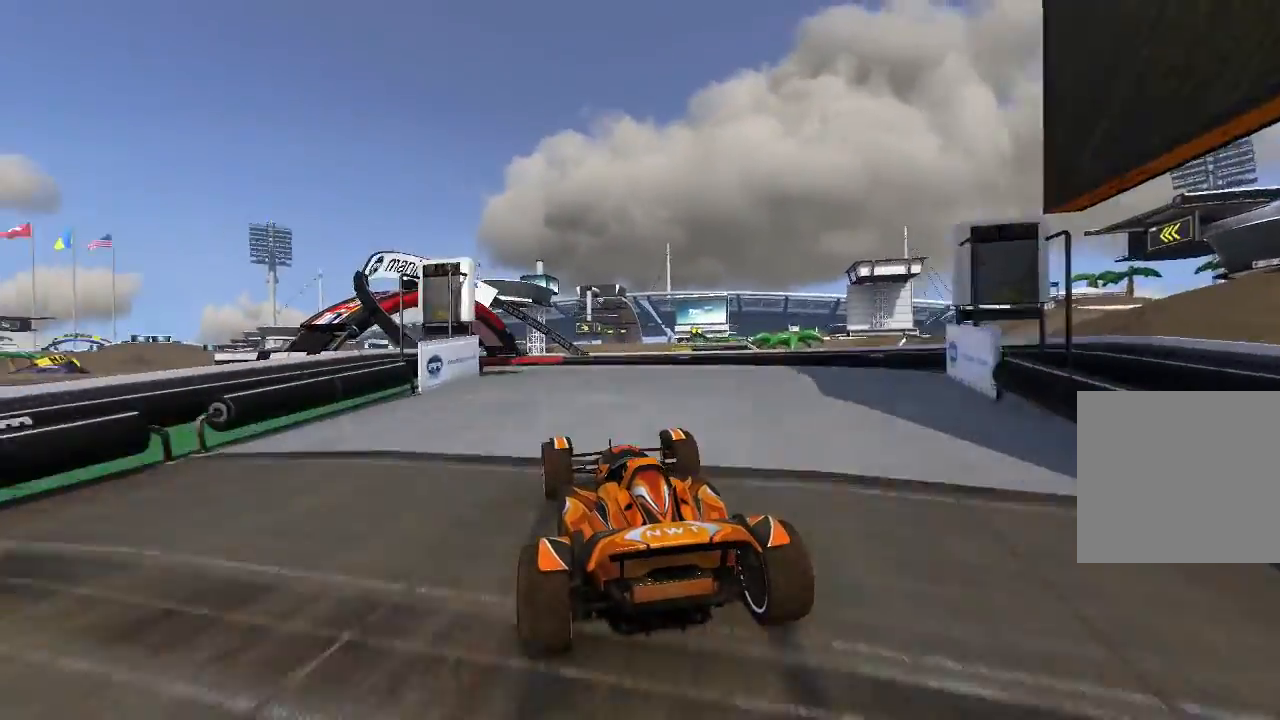
{"buttons": ["A"], "left_stick": "up-left", "events": []}
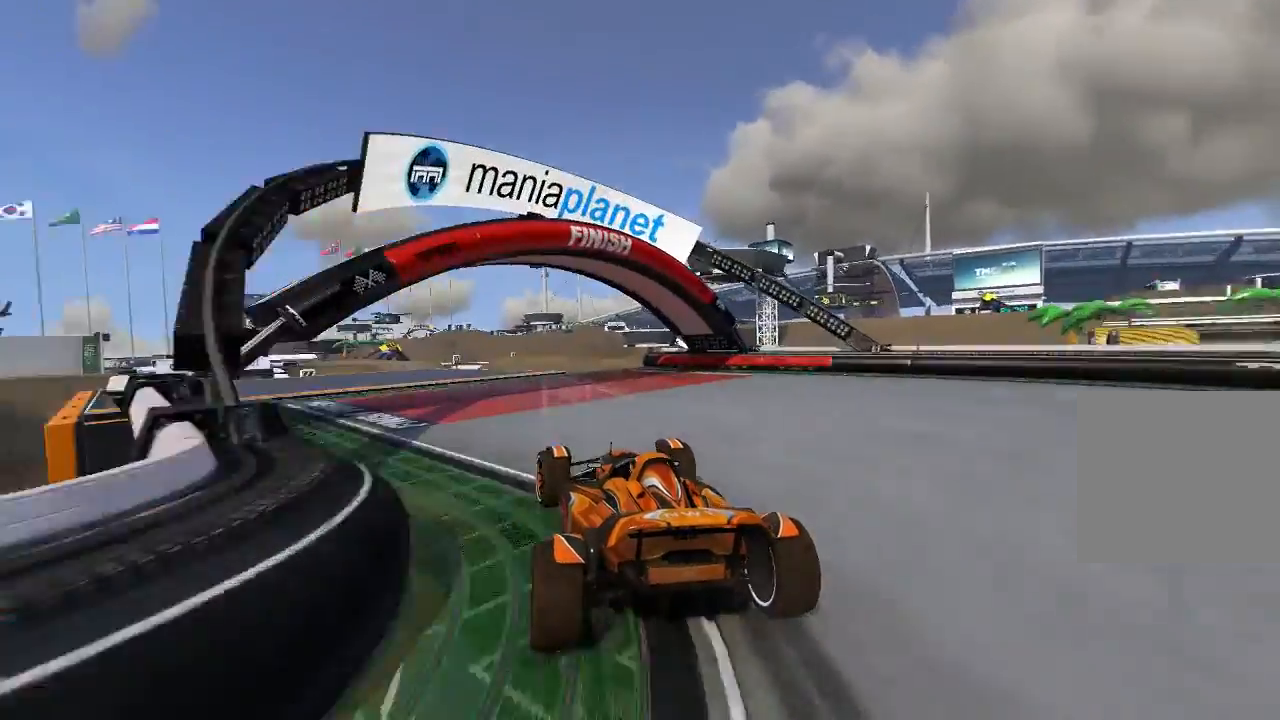
{"buttons": ["A"], "left_stick": "center", "events": [[280, "left_stick", "center"]]}
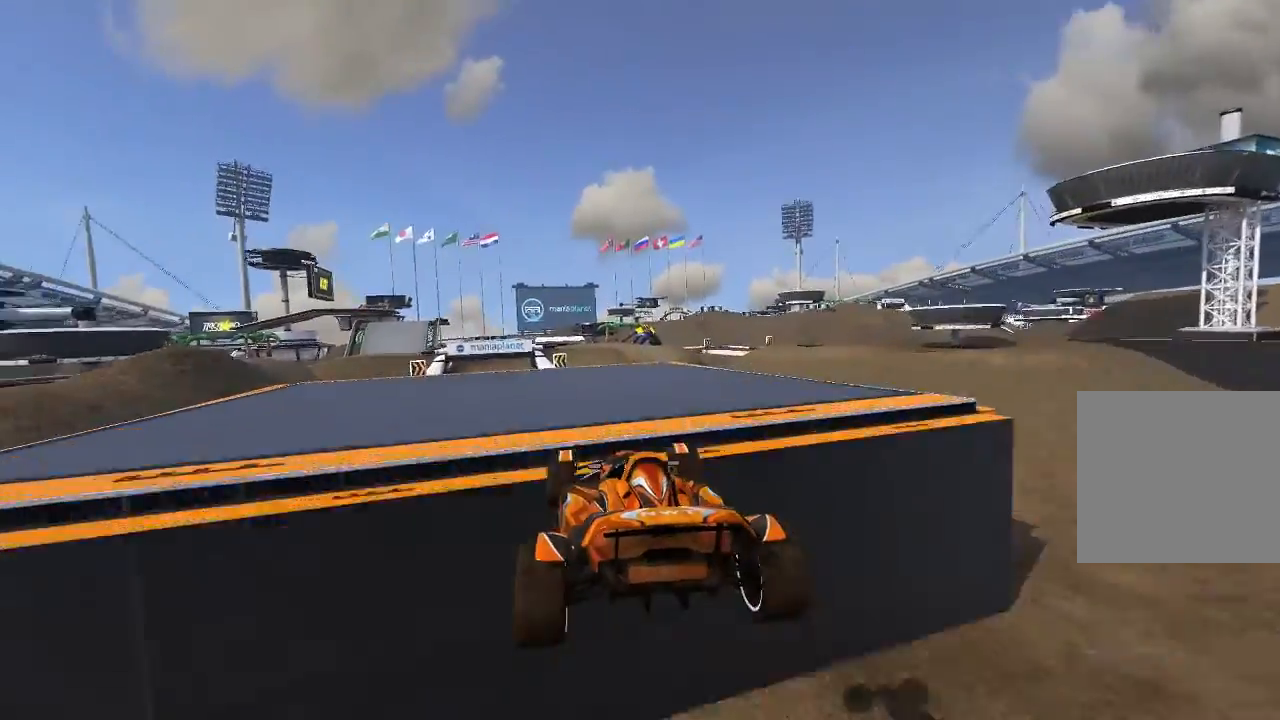
{"buttons": ["A"], "left_stick": "center", "events": [[120, "left_stick", "left"], [440, "left_stick", "center"]]}
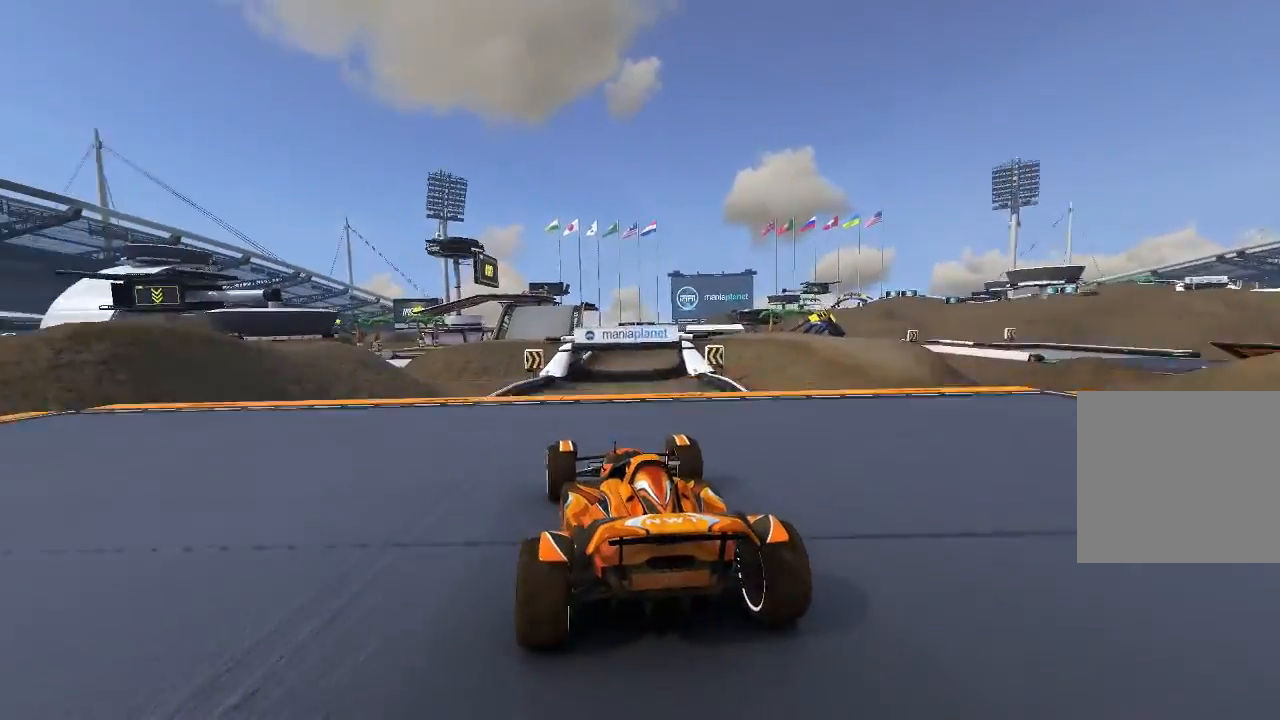
{"buttons": ["A"], "left_stick": "right", "events": [[80, "left_stick", "right"], [180, "left_stick", "center"], [440, "left_stick", "right"]]}